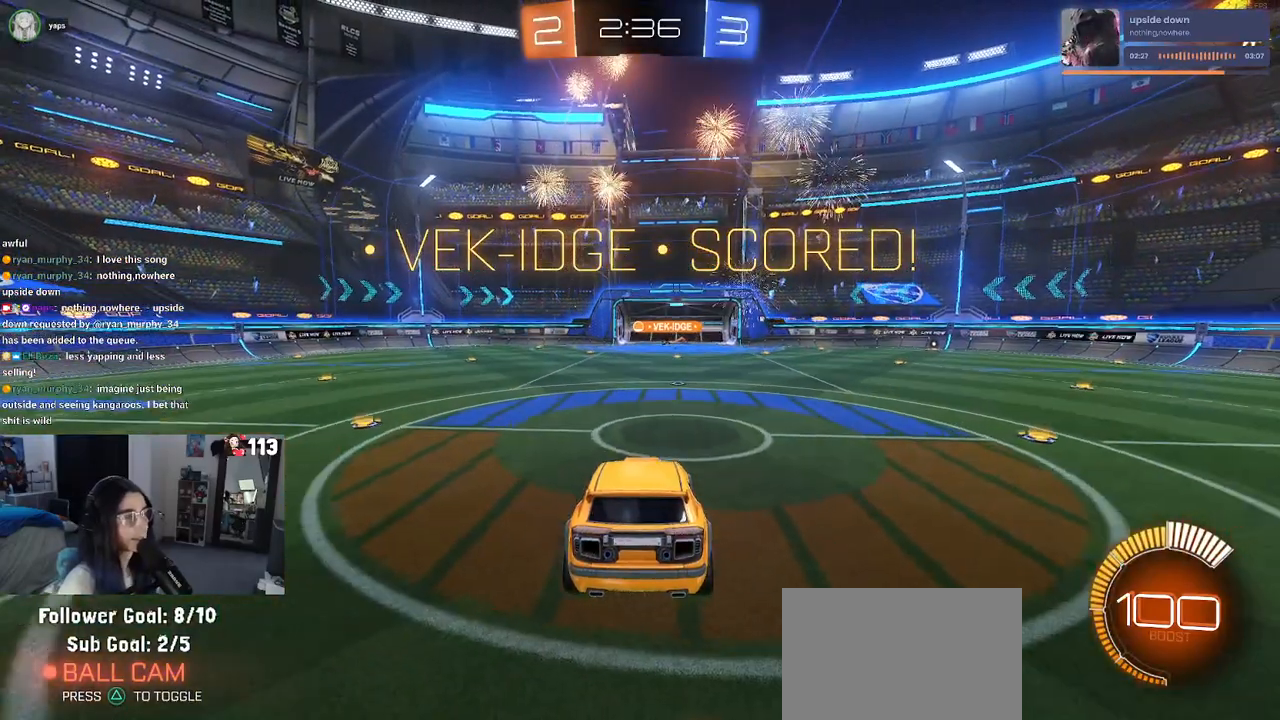
Gameplay with a controller (PlayStation layout); each line is a JSON object with the inputs held at the frame after it. "events" lists button and stick changes between this image and that frame as [ms after this image, input, new state], when the widget could be followed in between. Not read: other_buttons.
{"buttons": ["CROSS"], "left_stick": "center", "right_stick": "center", "events": [[17, "CROSS", "up"], [117, "CROSS", "down"], [283, "CROSS", "up"], [367, "CROSS", "down"]]}
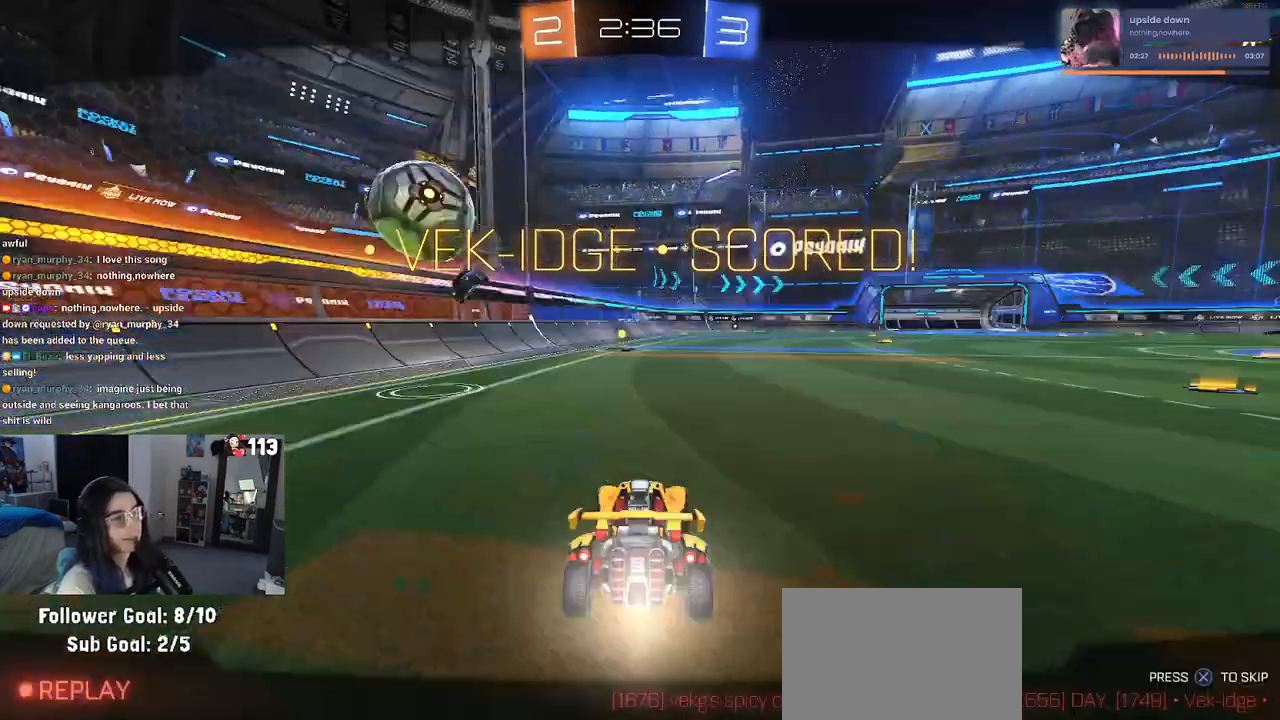
{"buttons": [], "left_stick": "center", "right_stick": "center", "events": [[233, "CROSS", "up"], [350, "CROSS", "down"], [500, "CROSS", "up"]]}
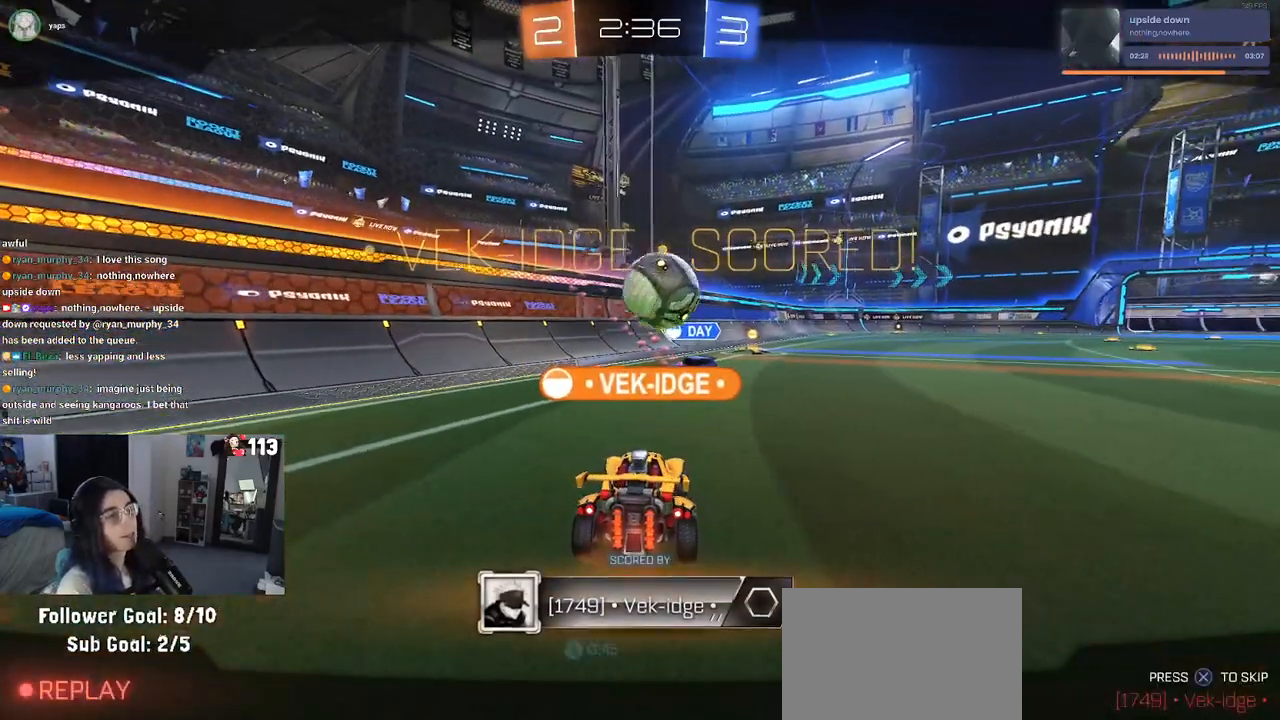
{"buttons": ["CROSS"], "left_stick": "center", "right_stick": "center", "events": [[117, "CROSS", "down"], [250, "CROSS", "up"], [317, "CROSS", "down"]]}
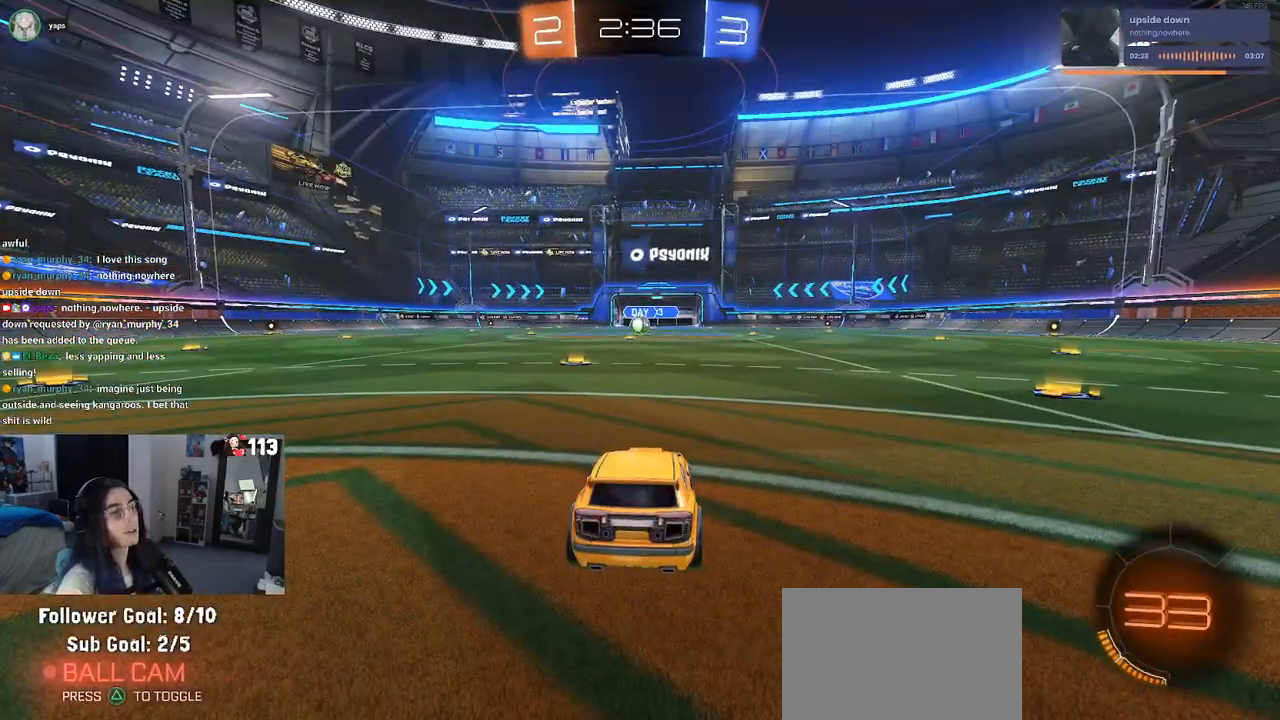
{"buttons": [], "left_stick": "center", "right_stick": "center", "events": [[250, "CROSS", "up"]]}
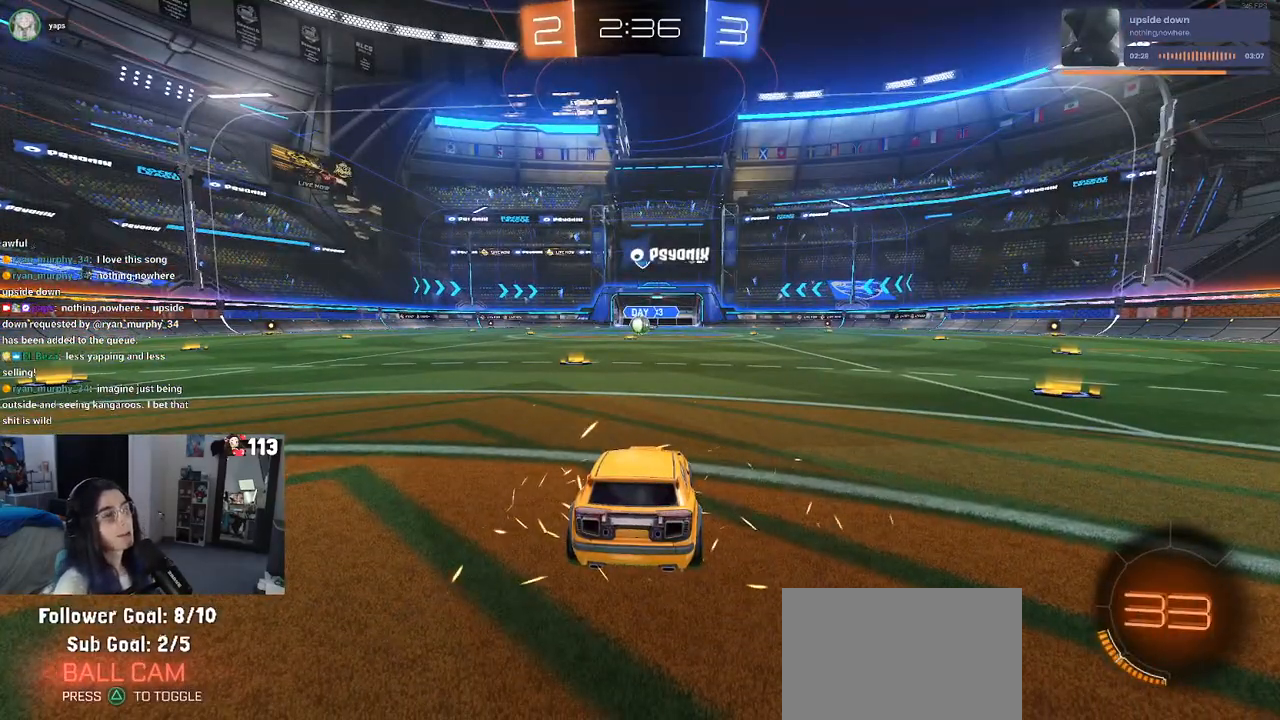
{"buttons": [], "left_stick": "center", "right_stick": "center", "events": []}
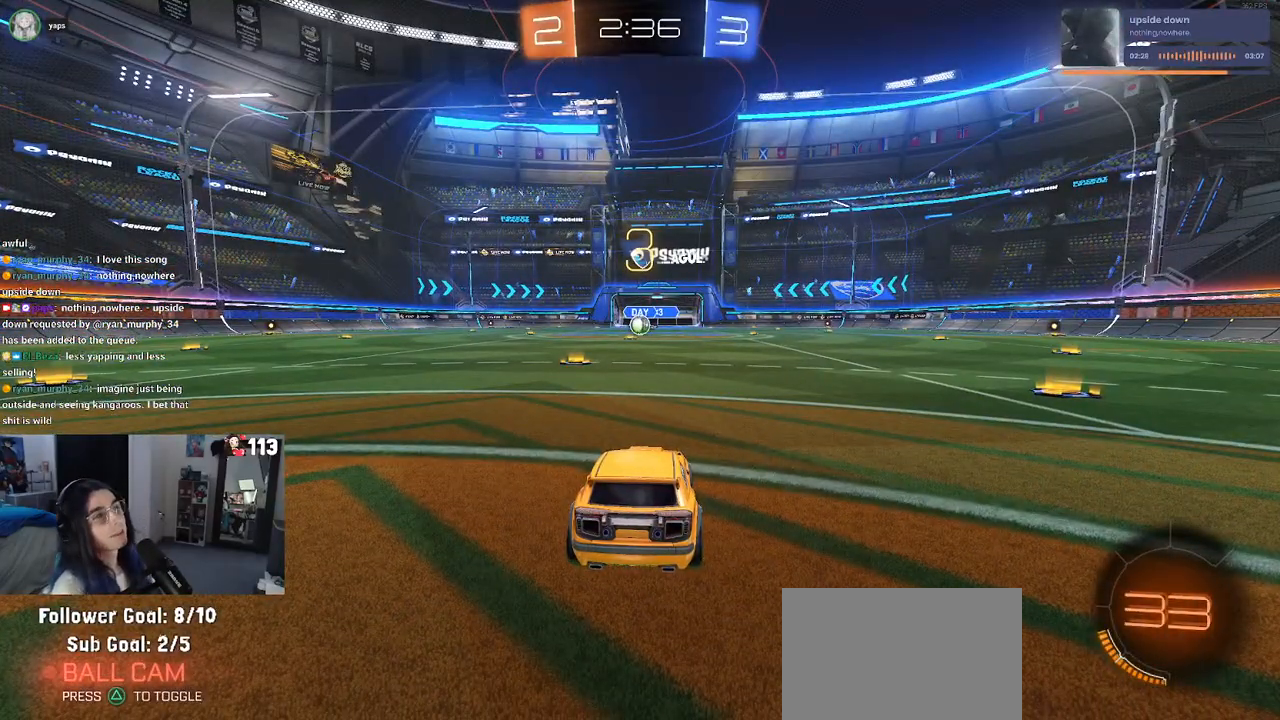
{"buttons": ["TRIANGLE"], "left_stick": "center", "right_stick": "center", "events": [[350, "TRIANGLE", "down"], [400, "TRIANGLE", "up"], [500, "TRIANGLE", "down"]]}
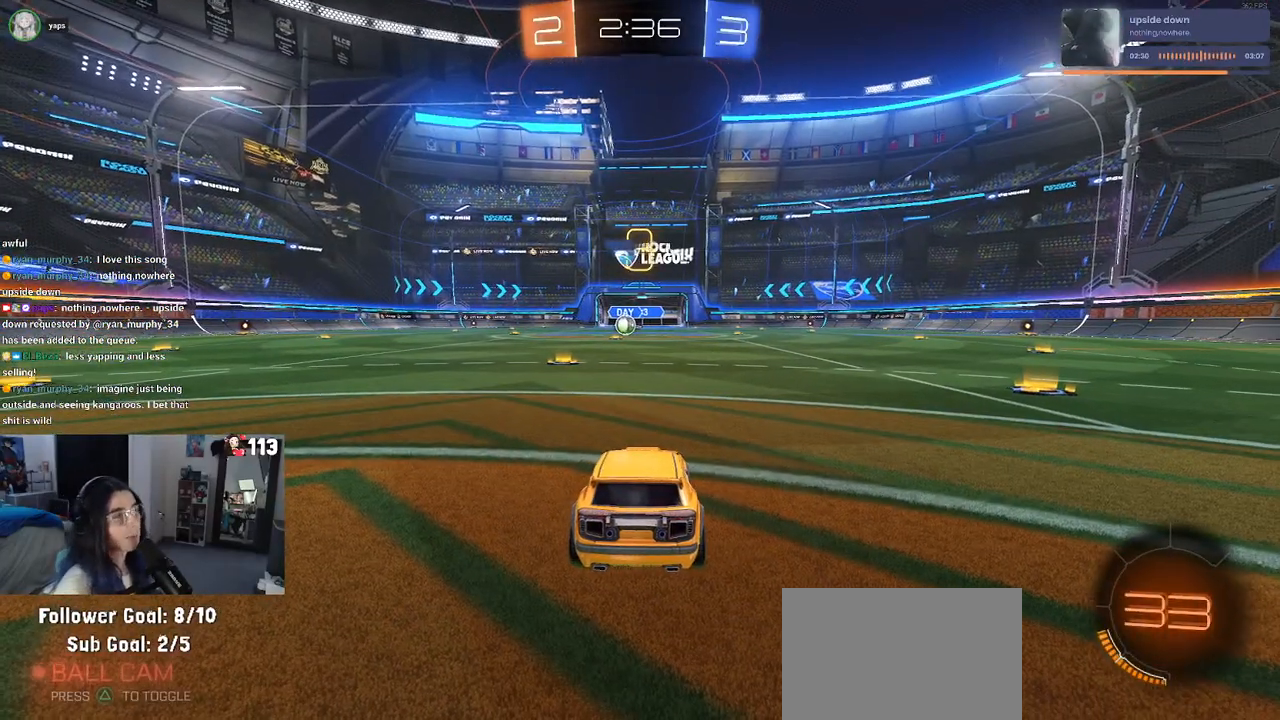
{"buttons": [], "left_stick": "center", "right_stick": "center", "events": [[83, "TRIANGLE", "up"]]}
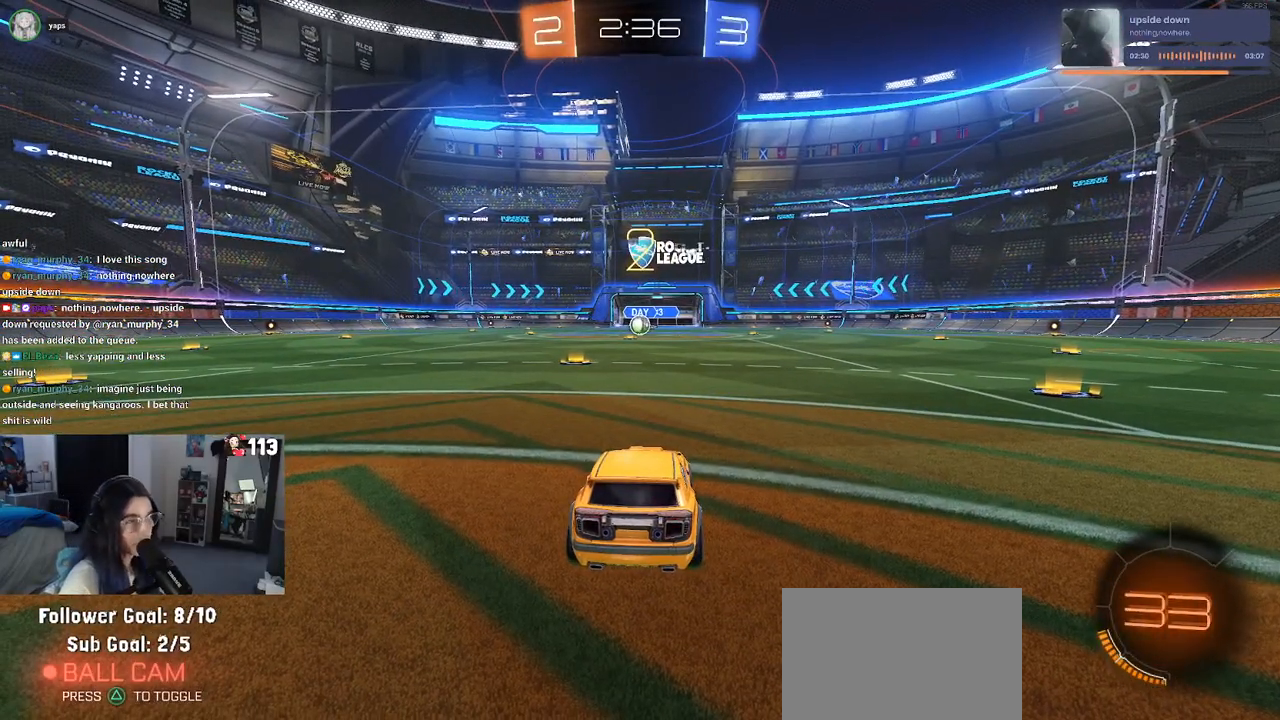
{"buttons": ["R2"], "left_stick": "center", "right_stick": "center", "events": [[17, "R2", "down"]]}
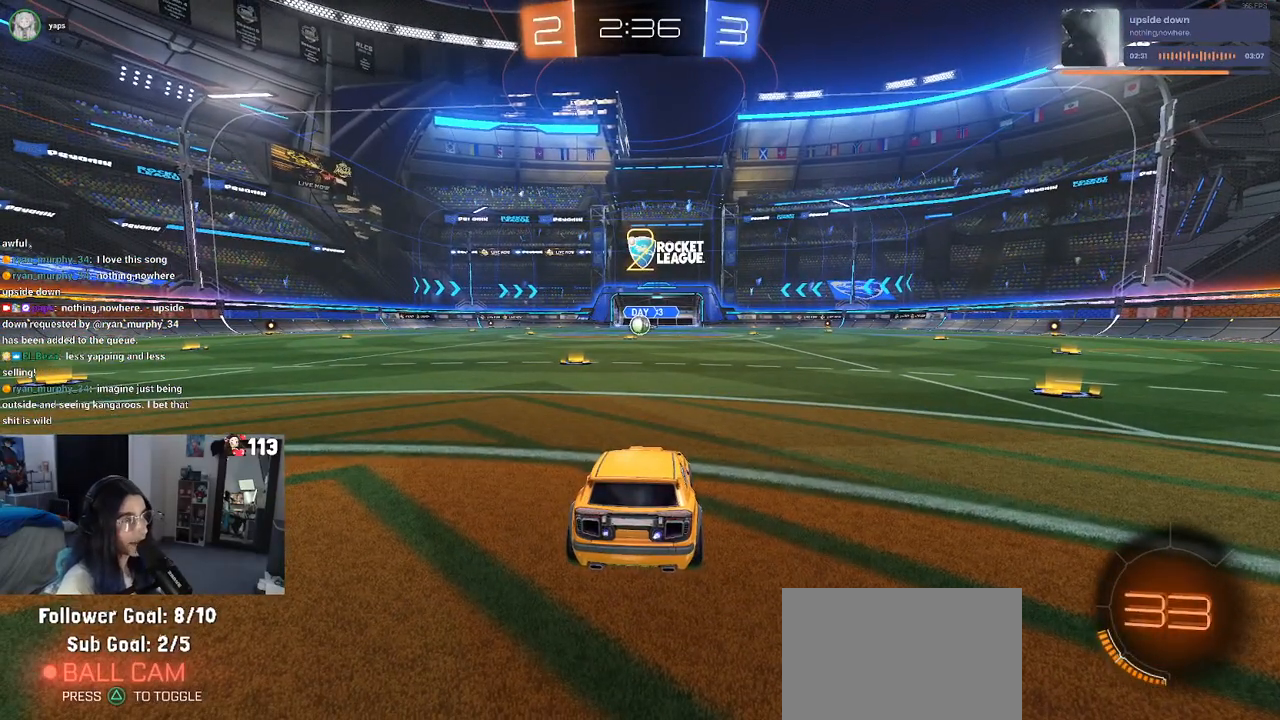
{"buttons": ["R2"], "left_stick": "center", "right_stick": "center", "events": []}
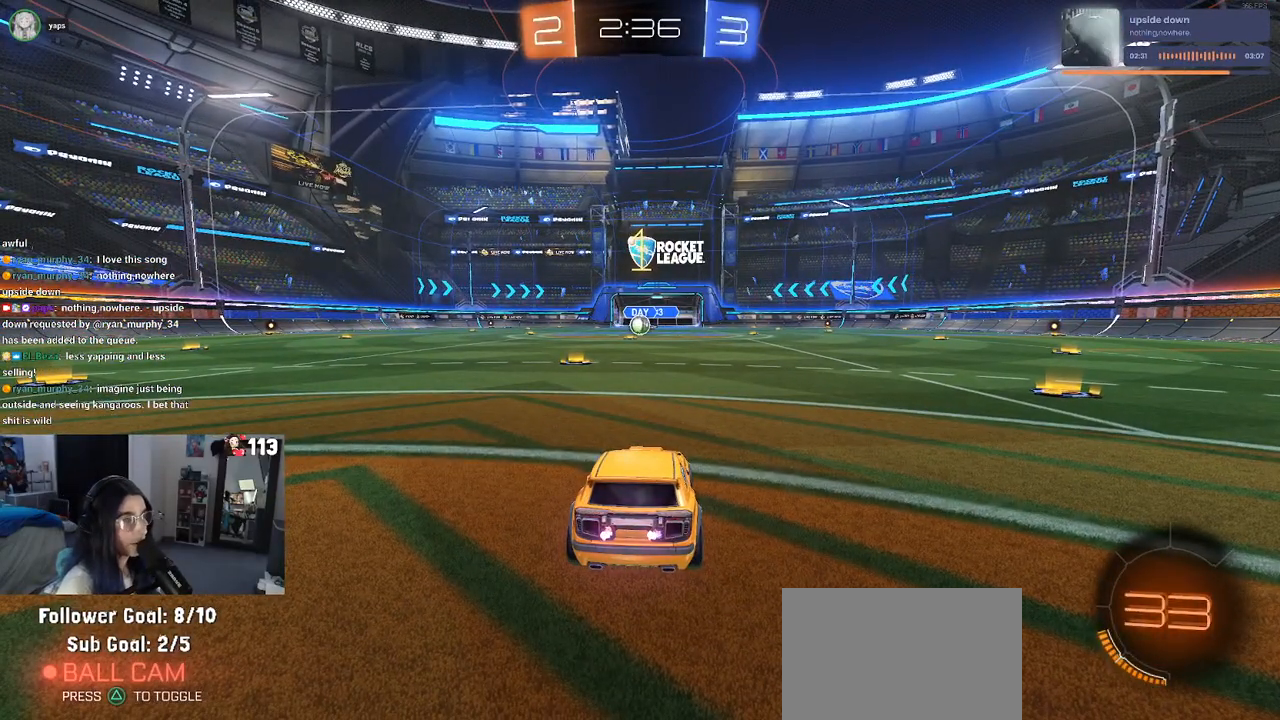
{"buttons": ["R1", "R2"], "left_stick": "center", "right_stick": "center", "events": [[233, "R1", "down"]]}
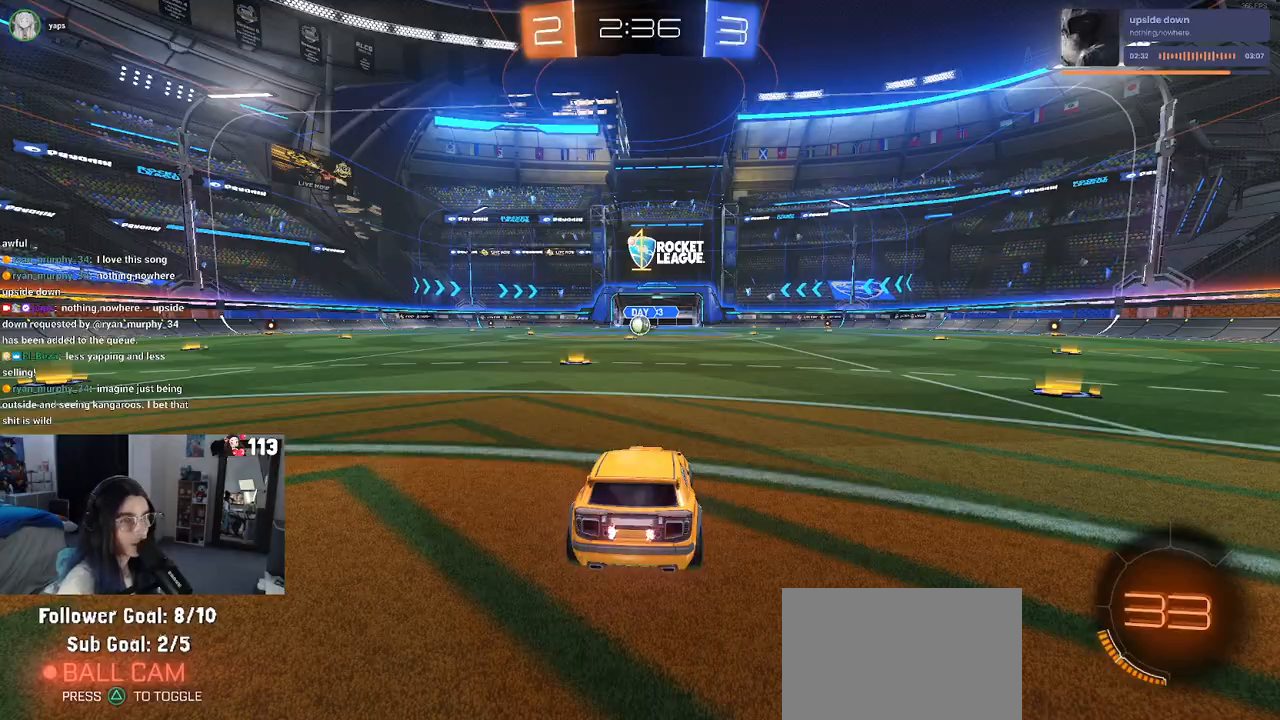
{"buttons": ["R1", "R2"], "left_stick": "right", "right_stick": "center", "events": [[50, "left_stick", "left"], [217, "left_stick", "center"], [433, "left_stick", "right"]]}
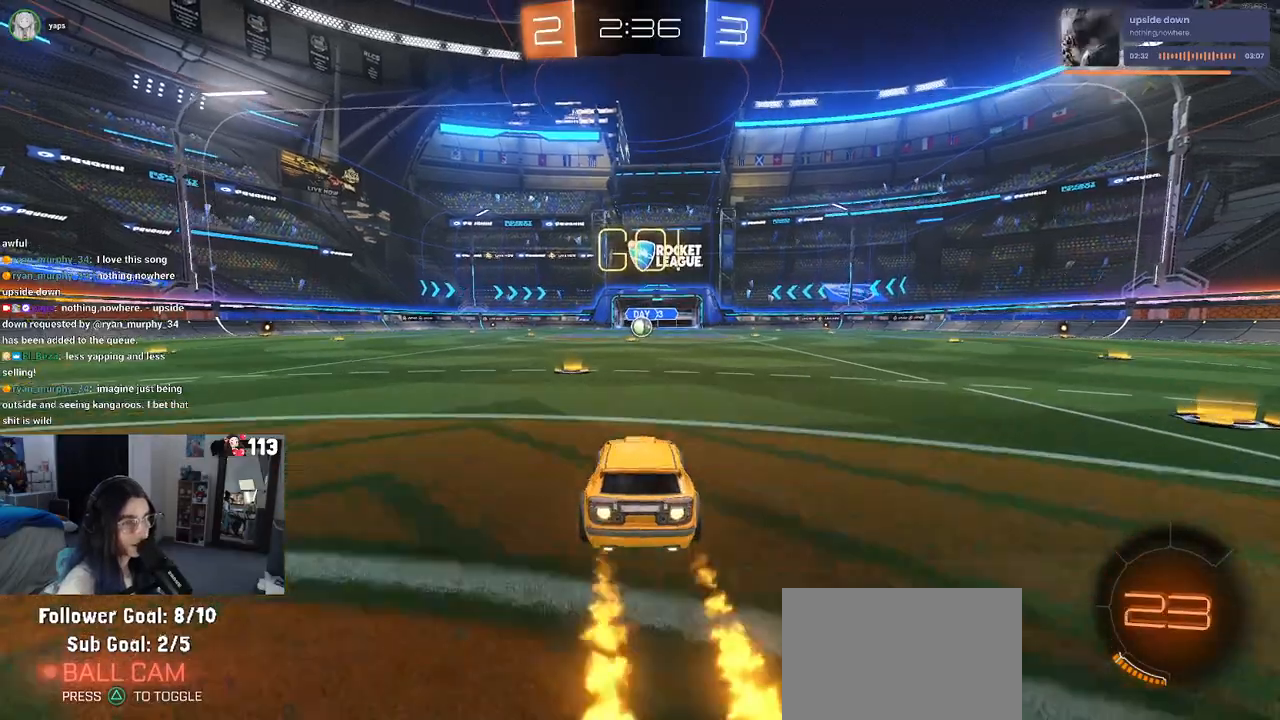
{"buttons": ["SQUARE", "R1", "R2"], "left_stick": "down", "right_stick": "center", "events": [[67, "CROSS", "down"], [83, "left_stick", "up"], [150, "CROSS", "up"], [150, "left_stick", "up-left"], [217, "CROSS", "down"], [283, "SQUARE", "down"], [300, "CROSS", "up"], [300, "left_stick", "down"]]}
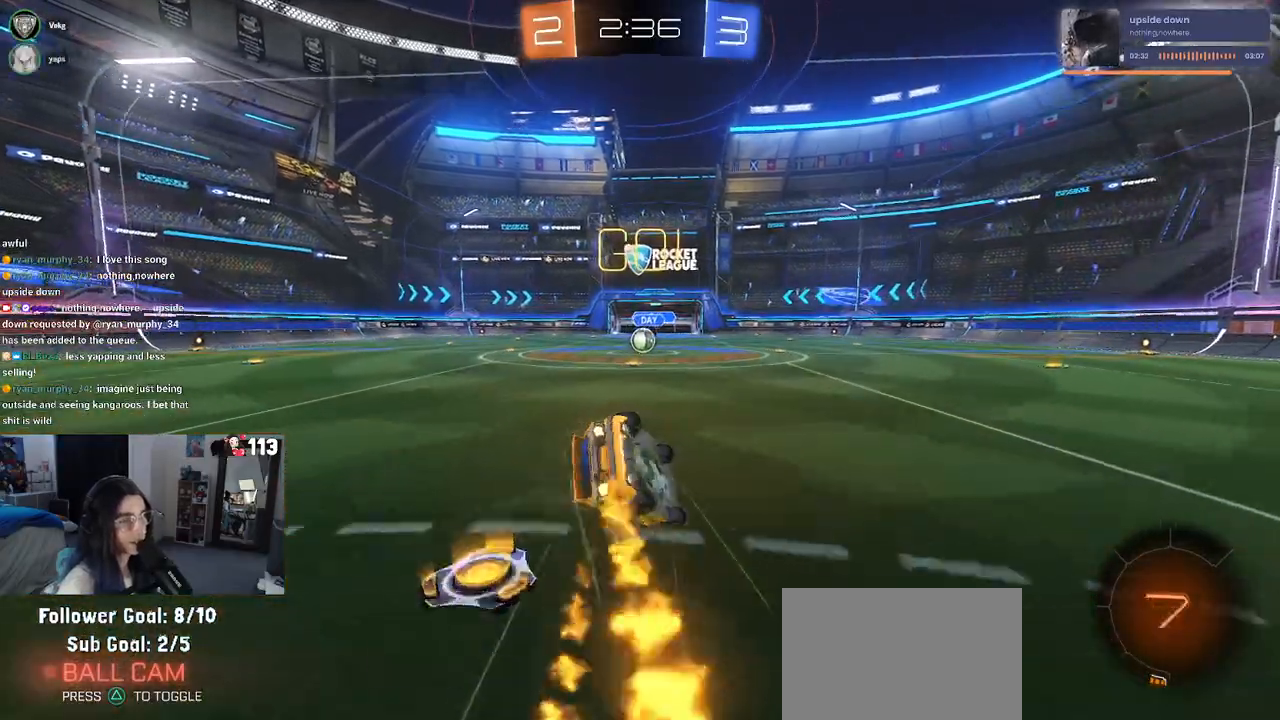
{"buttons": ["SQUARE", "R1", "R2"], "left_stick": "down-left", "right_stick": "center", "events": [[17, "left_stick", "down-left"]]}
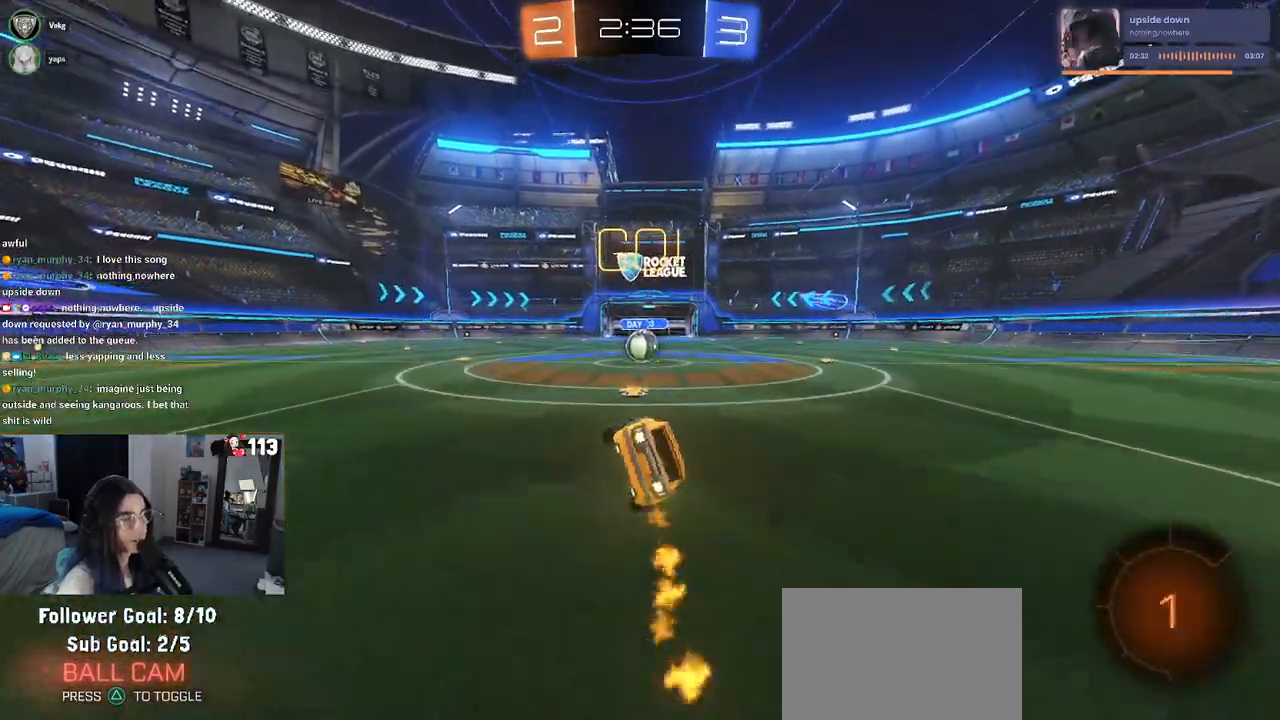
{"buttons": ["CROSS", "R2"], "left_stick": "center", "right_stick": "center", "events": [[217, "left_stick", "right"], [267, "R1", "up"], [267, "SQUARE", "up"], [267, "left_stick", "center"], [500, "CROSS", "down"]]}
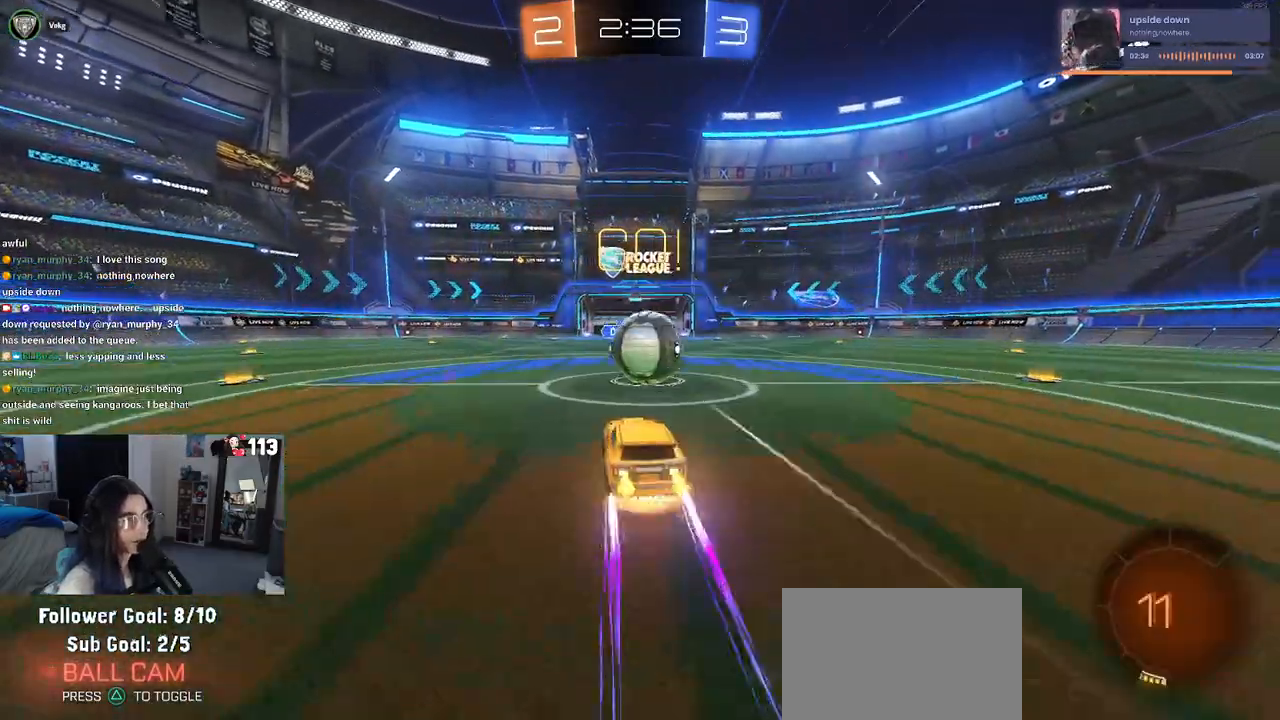
{"buttons": ["SQUARE", "R2"], "left_stick": "up-right", "right_stick": "center", "events": [[117, "left_stick", "up-right"], [133, "CROSS", "up"], [200, "CROSS", "down"], [267, "SQUARE", "down"], [333, "CROSS", "up"]]}
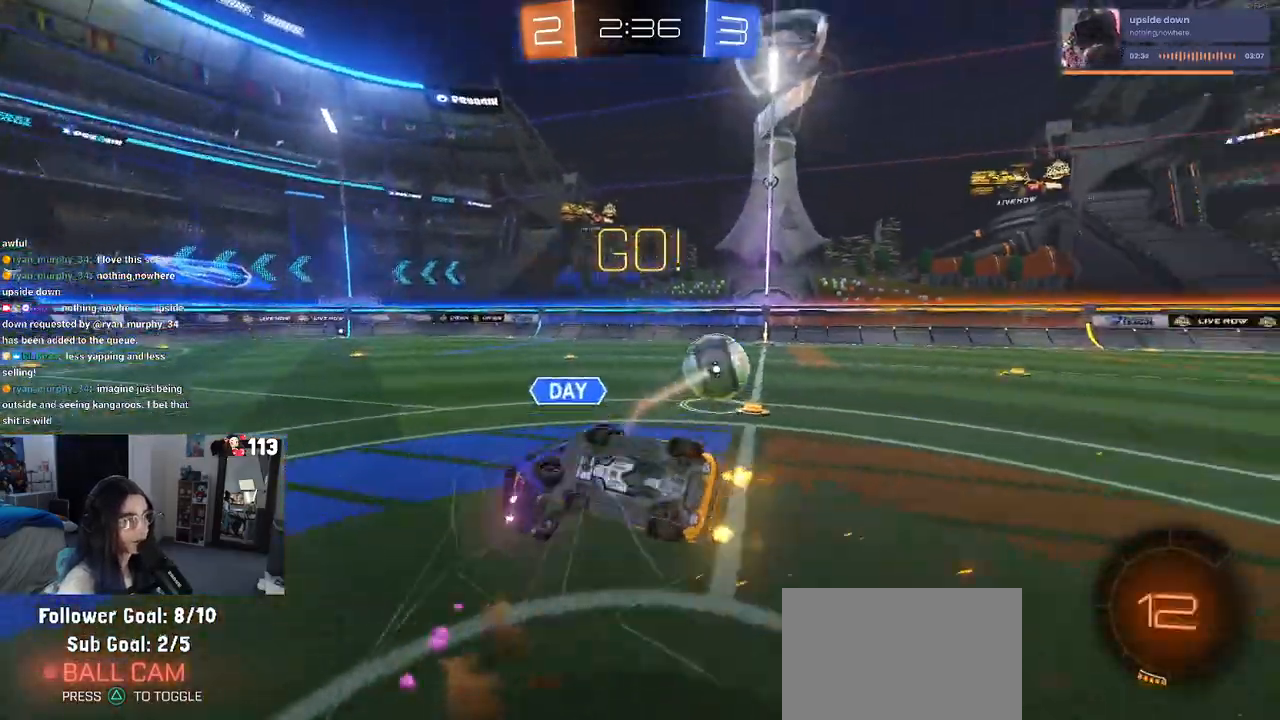
{"buttons": ["R2"], "left_stick": "up-right", "right_stick": "center", "events": [[383, "SQUARE", "up"]]}
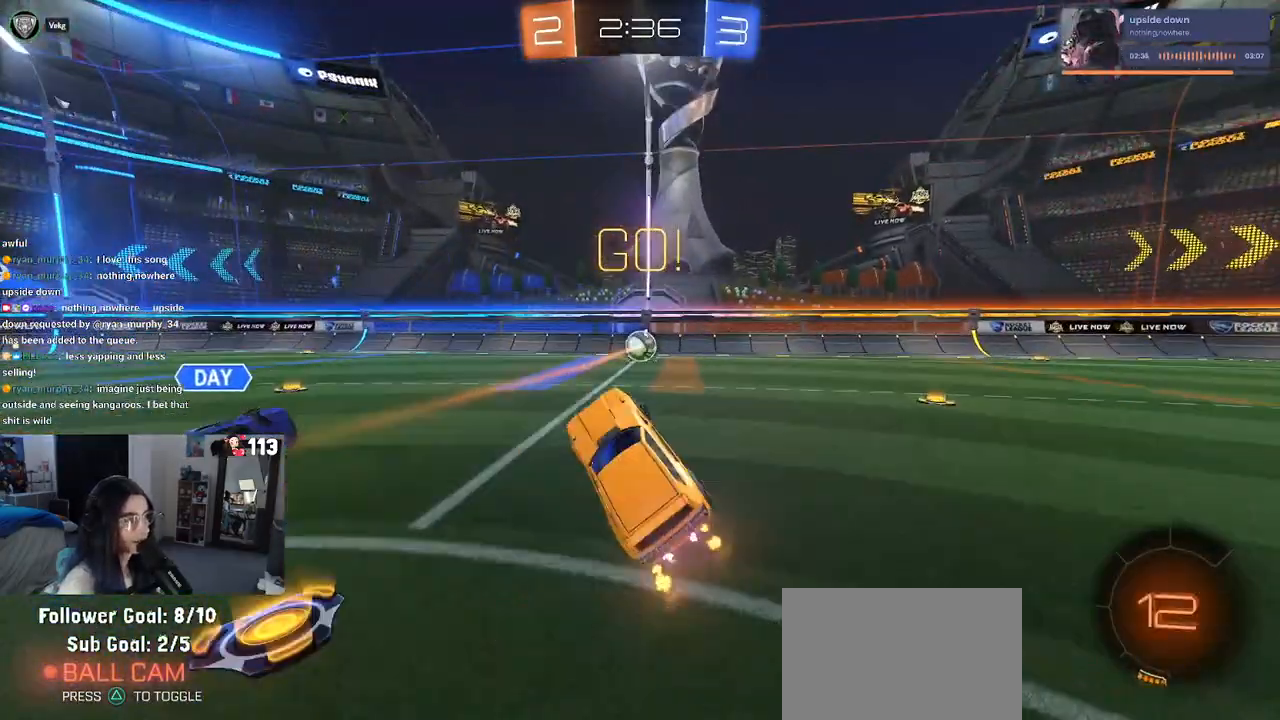
{"buttons": ["R1", "R2"], "left_stick": "right", "right_stick": "center", "events": [[83, "TRIANGLE", "down"], [250, "left_stick", "center"], [283, "TRIANGLE", "up"], [350, "left_stick", "right"], [467, "R1", "down"]]}
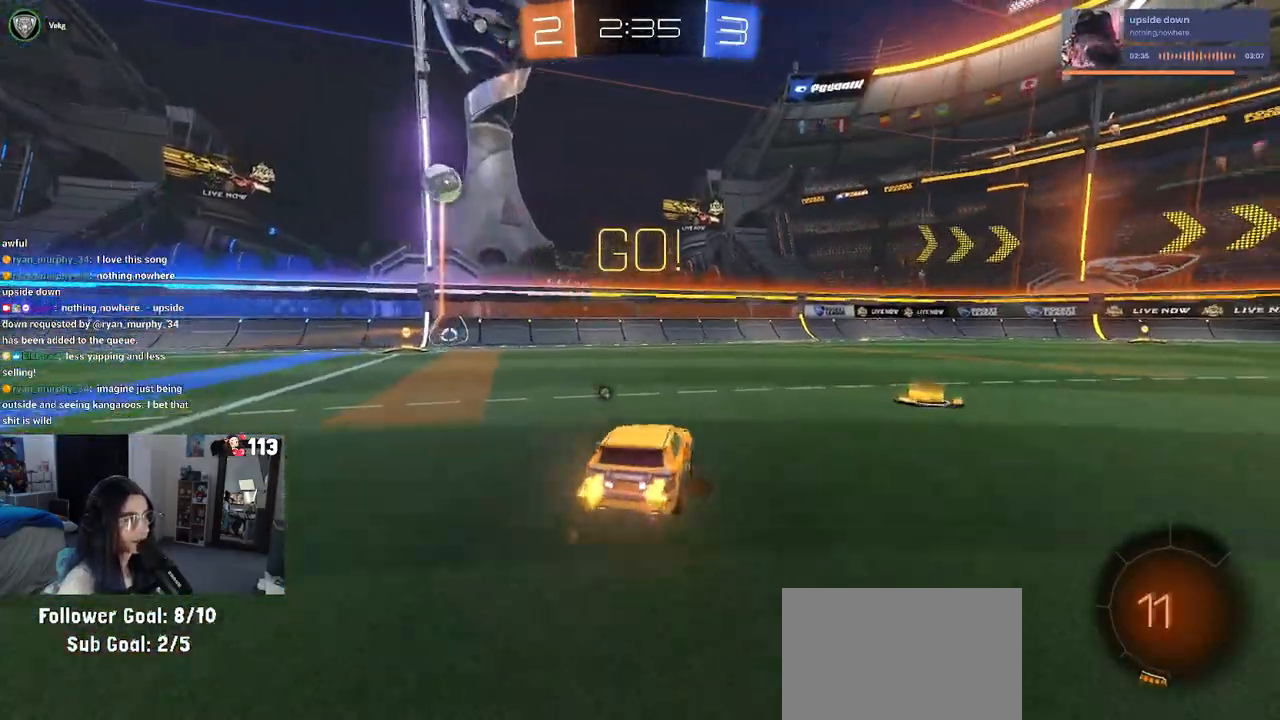
{"buttons": ["CROSS", "R1", "R2"], "left_stick": "up-right", "right_stick": "center", "events": [[383, "left_stick", "up-right"], [467, "CROSS", "down"]]}
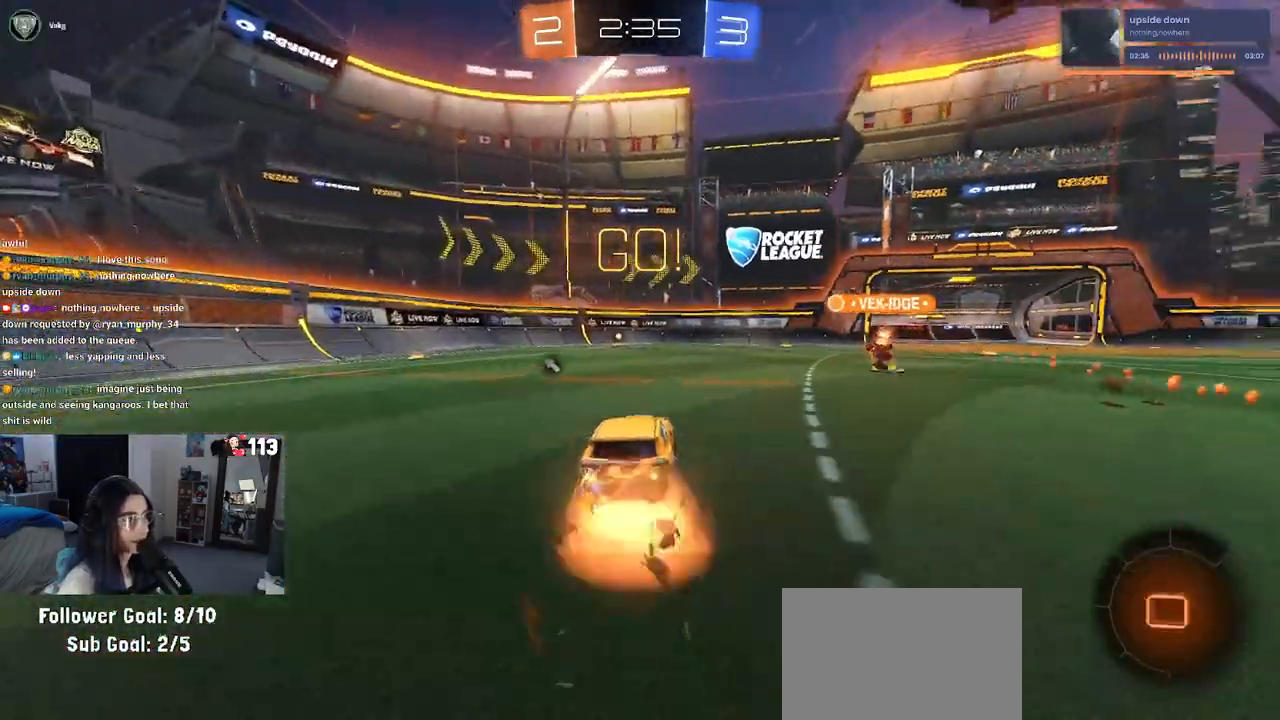
{"buttons": ["SQUARE", "R2"], "left_stick": "down-left", "right_stick": "center", "events": [[17, "left_stick", "up"], [83, "CROSS", "up"], [133, "CROSS", "down"], [183, "left_stick", "down"], [250, "CROSS", "up"], [350, "R1", "up"], [400, "left_stick", "down-left"], [500, "SQUARE", "down"]]}
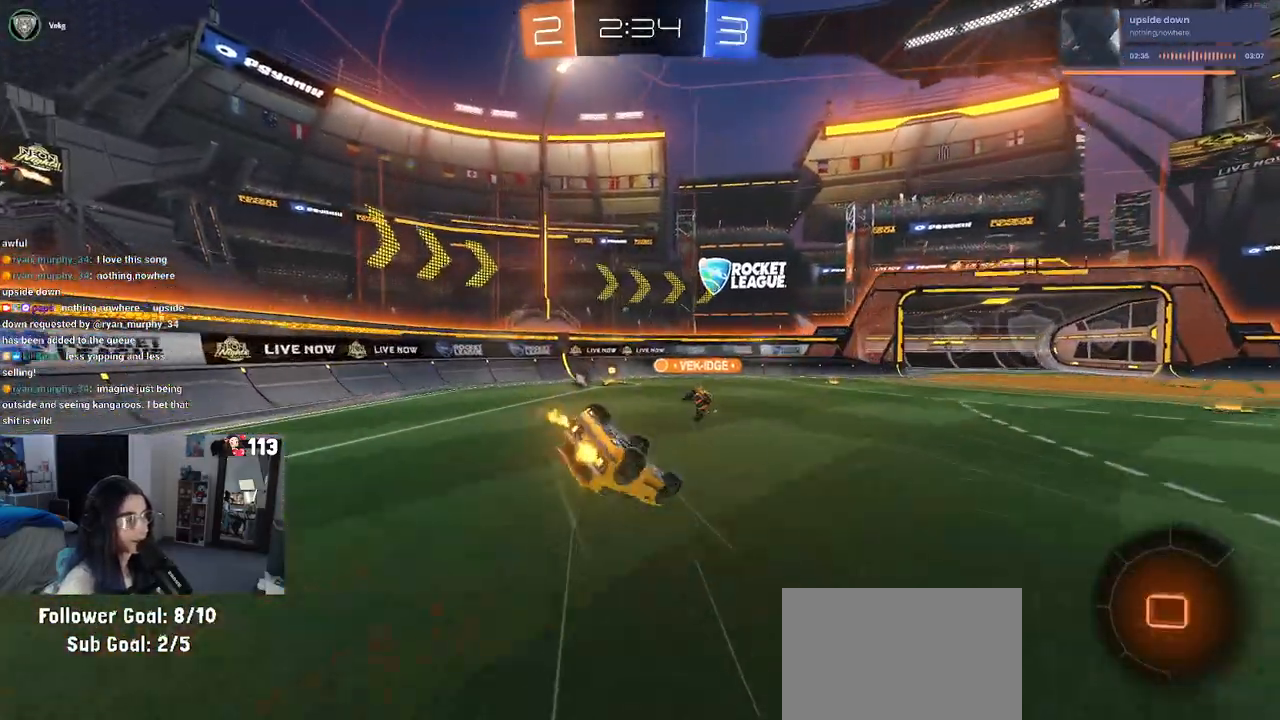
{"buttons": ["R2"], "left_stick": "center", "right_stick": "center", "events": [[467, "SQUARE", "up"], [483, "left_stick", "center"]]}
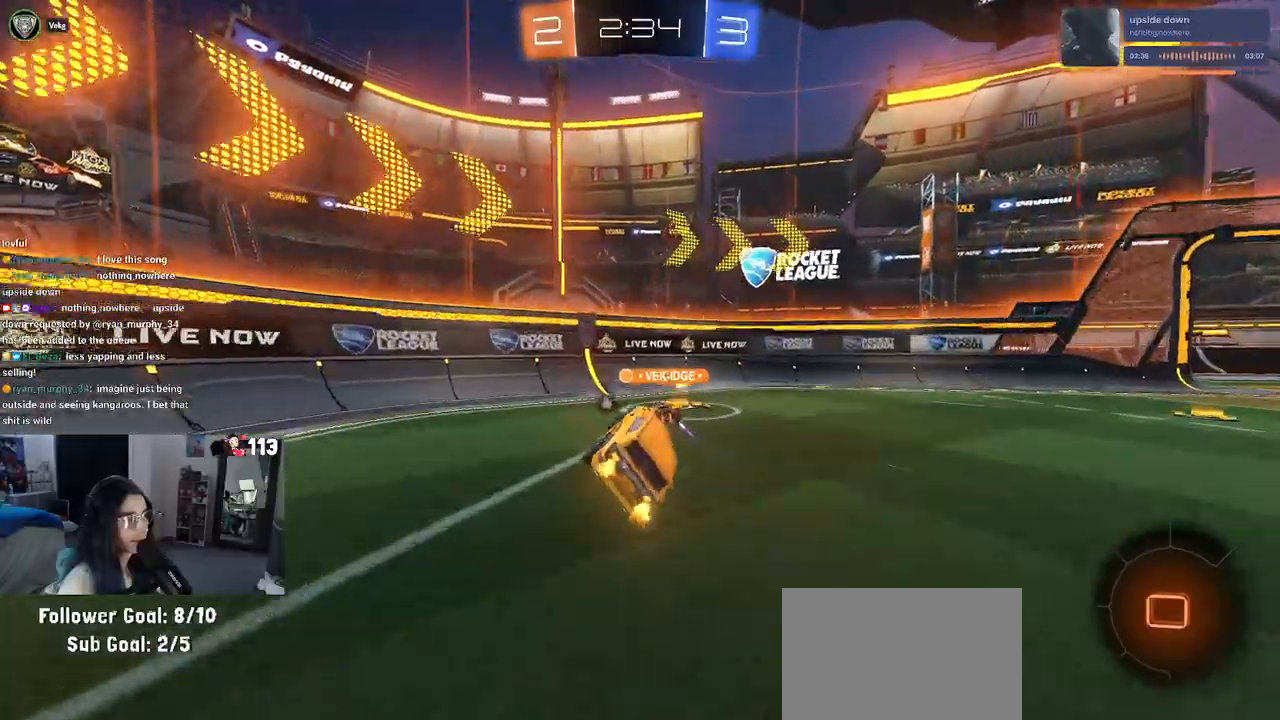
{"buttons": ["R2"], "left_stick": "right", "right_stick": "center", "events": [[267, "TRIANGLE", "down"], [350, "TRIANGLE", "up"], [383, "left_stick", "right"]]}
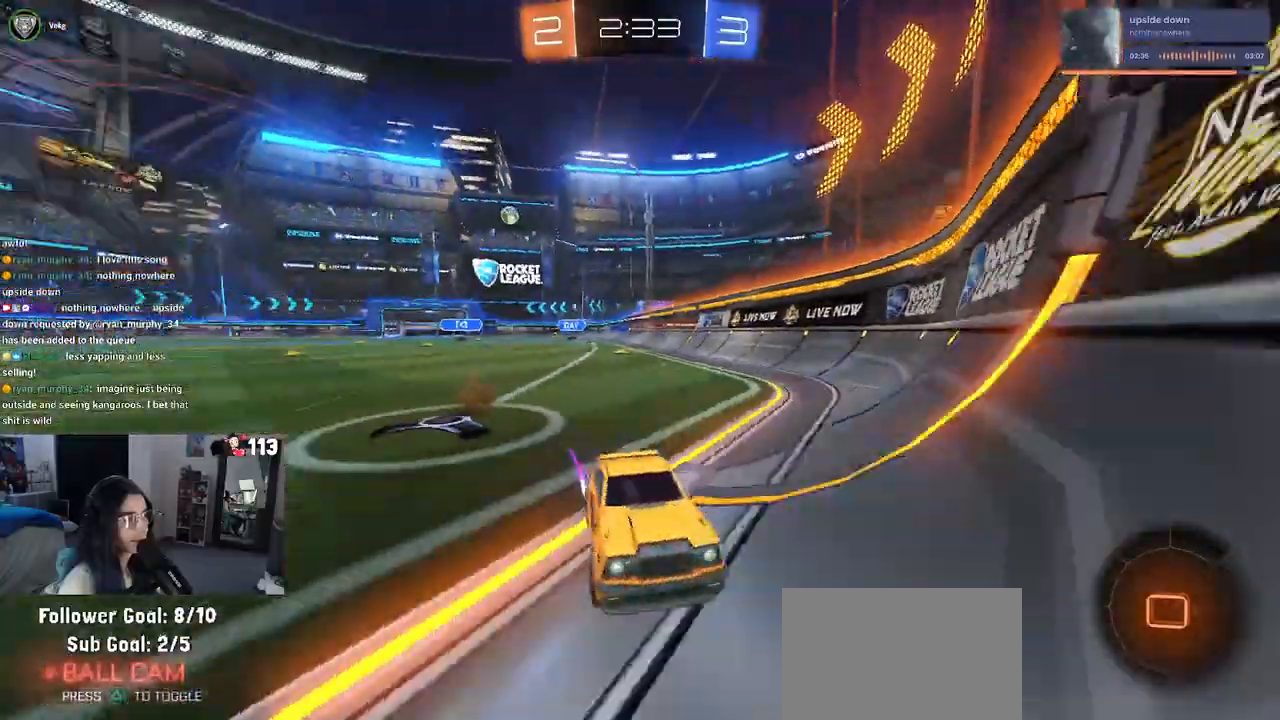
{"buttons": ["R2"], "left_stick": "right", "right_stick": "center", "events": []}
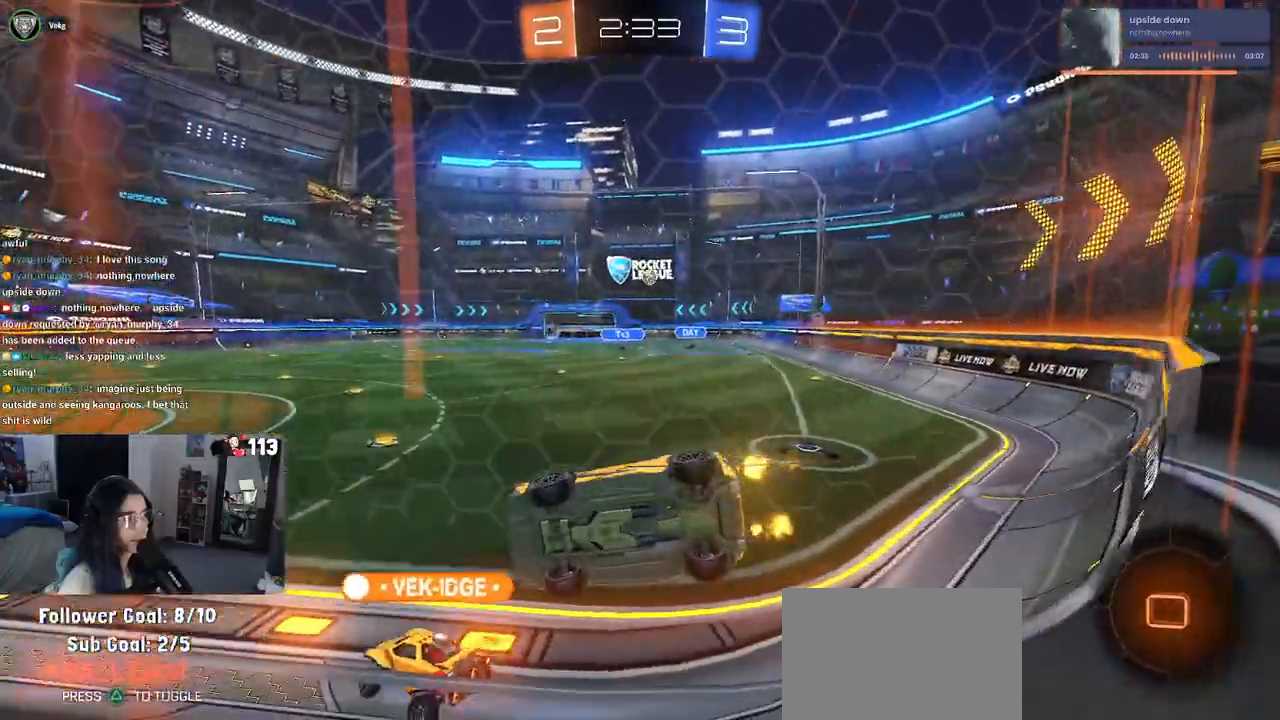
{"buttons": ["L2", "R2"], "left_stick": "left", "right_stick": "center", "events": [[500, "L2", "down"], [500, "left_stick", "left"]]}
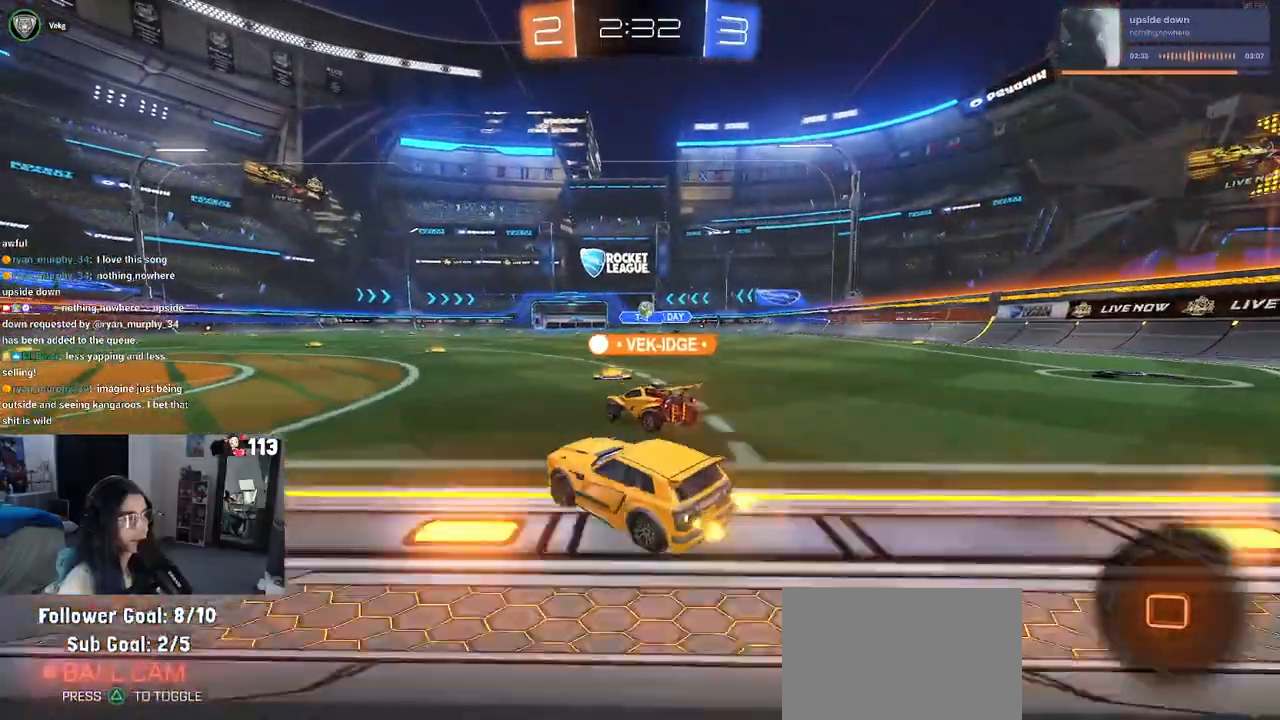
{"buttons": ["R2"], "left_stick": "center", "right_stick": "center", "events": [[17, "R2", "up"], [150, "R2", "down"], [183, "L2", "up"], [450, "left_stick", "center"]]}
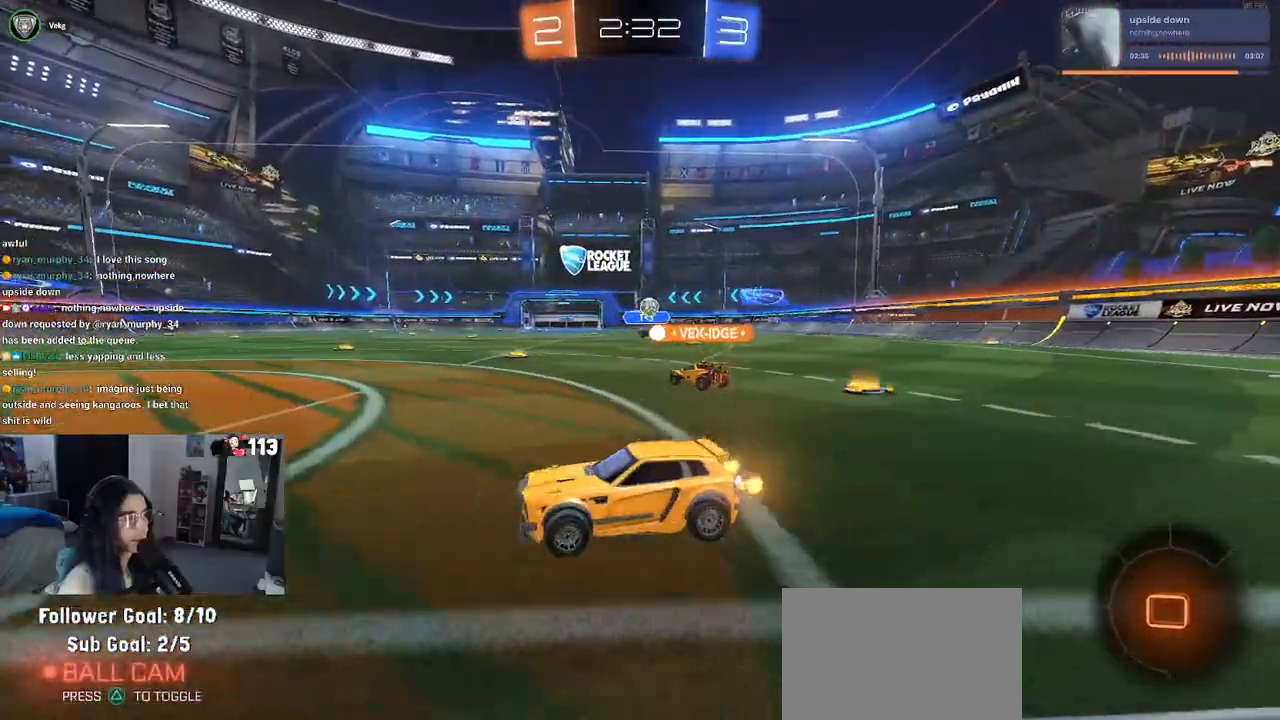
{"buttons": ["L2"], "left_stick": "center", "right_stick": "center", "events": [[133, "left_stick", "left"], [350, "R2", "up"], [433, "L2", "down"], [433, "left_stick", "center"]]}
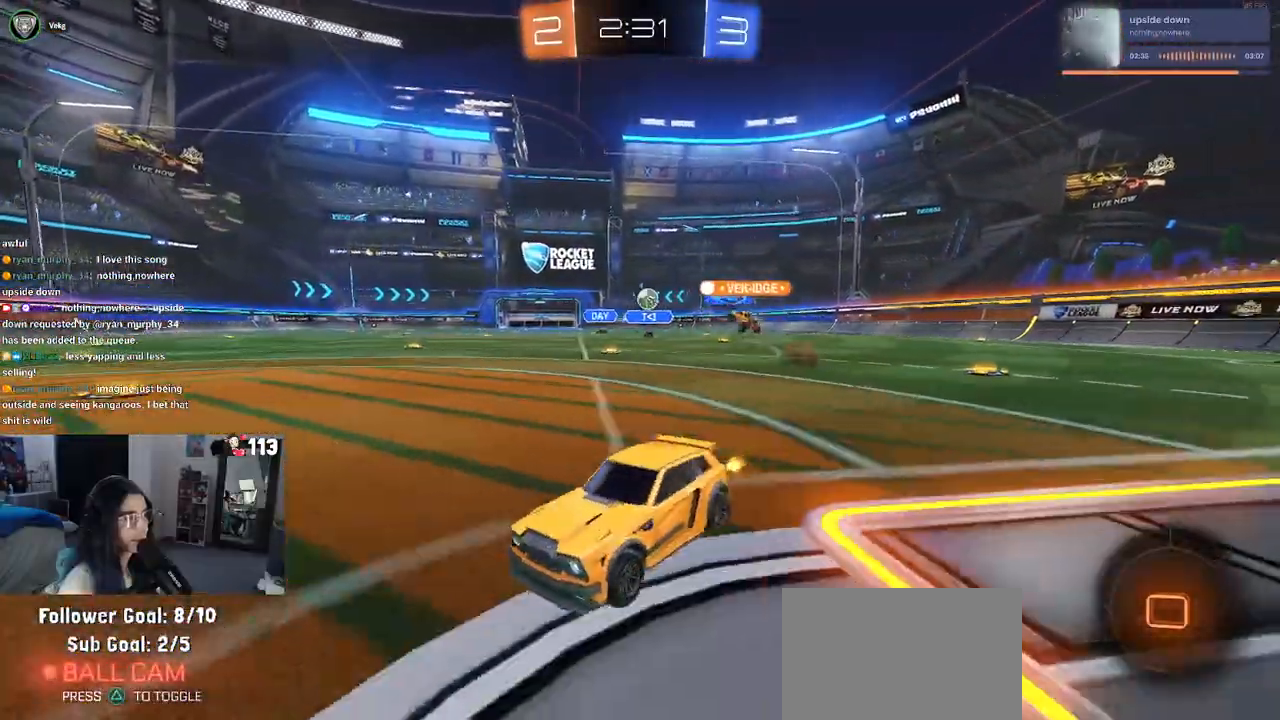
{"buttons": ["R2"], "left_stick": "right", "right_stick": "center", "events": [[100, "L2", "up"], [367, "left_stick", "right"], [417, "R2", "down"]]}
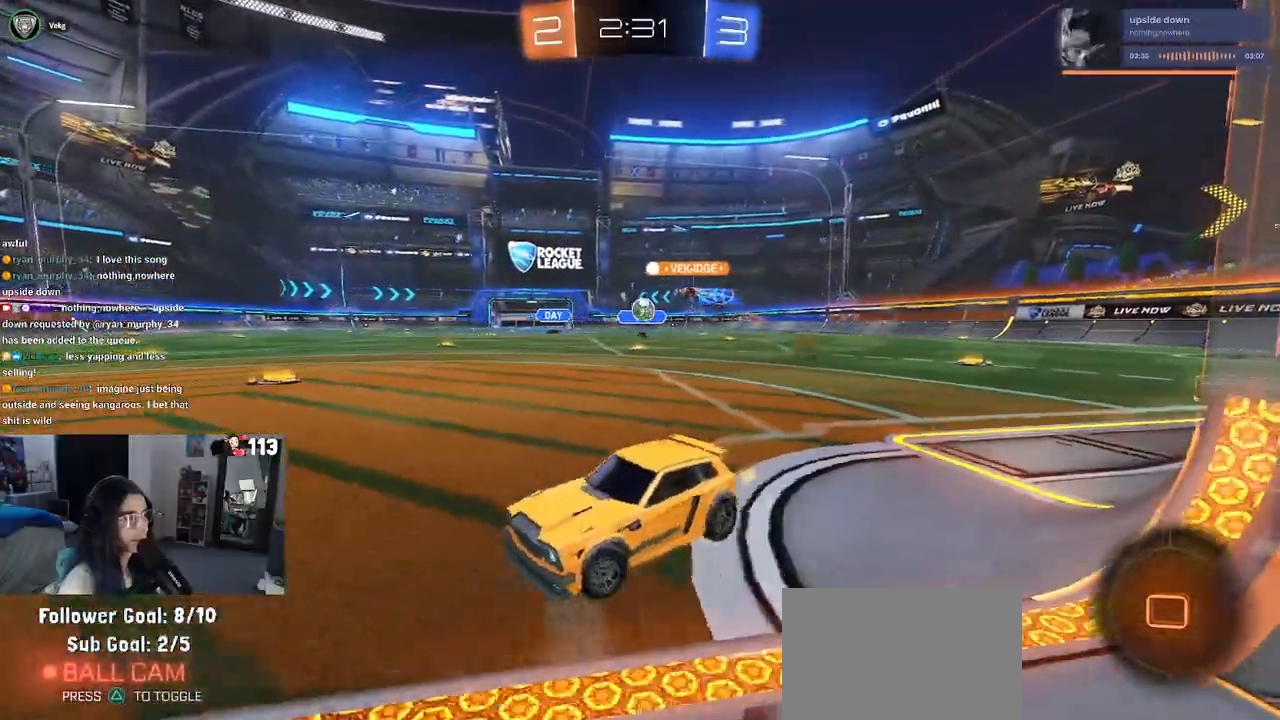
{"buttons": ["R2"], "left_stick": "right", "right_stick": "center", "events": [[100, "R2", "up"], [283, "R2", "down"]]}
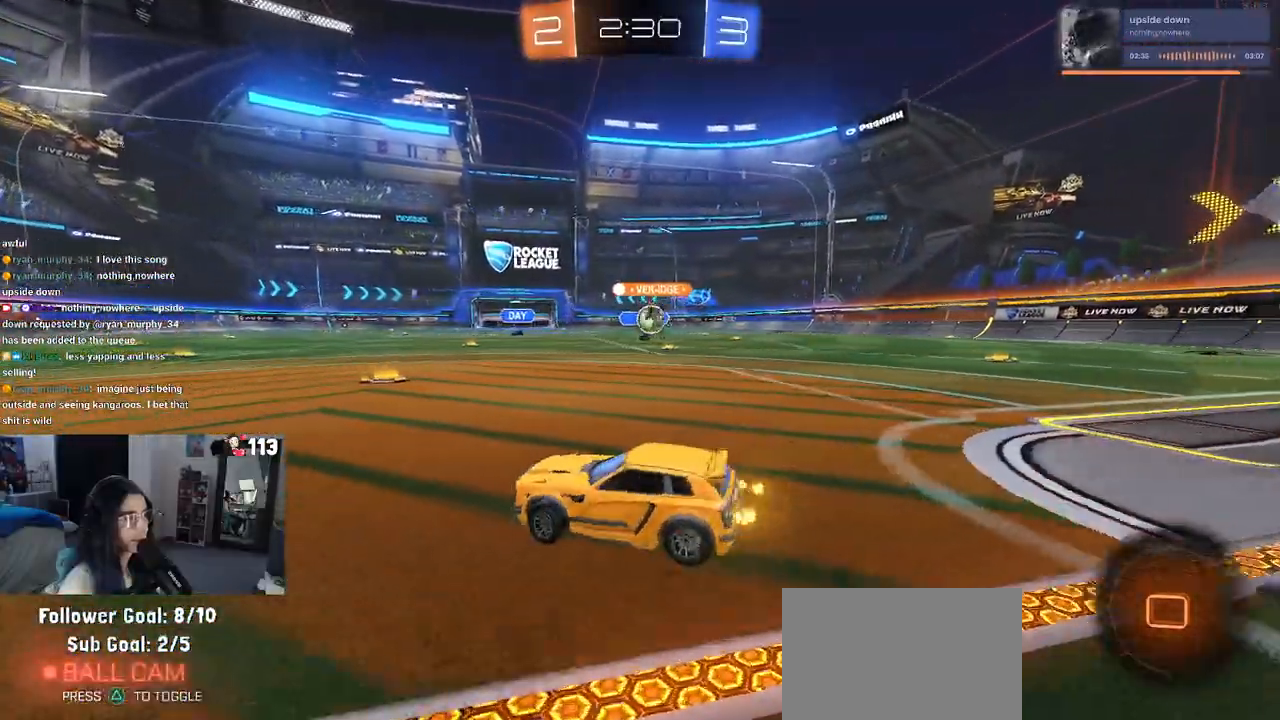
{"buttons": ["R2"], "left_stick": "left", "right_stick": "center", "events": [[400, "left_stick", "left"]]}
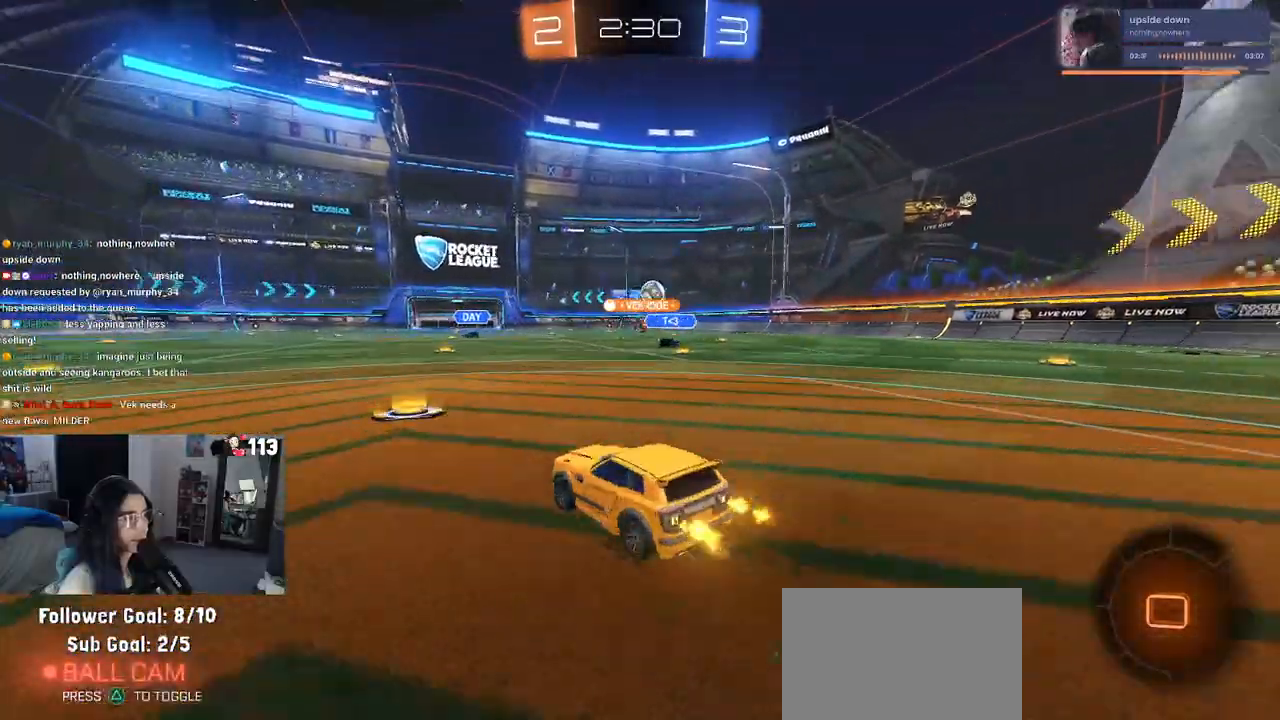
{"buttons": ["R2"], "left_stick": "right", "right_stick": "center", "events": [[33, "left_stick", "center"], [83, "left_stick", "right"], [150, "SQUARE", "down"], [217, "SQUARE", "up"]]}